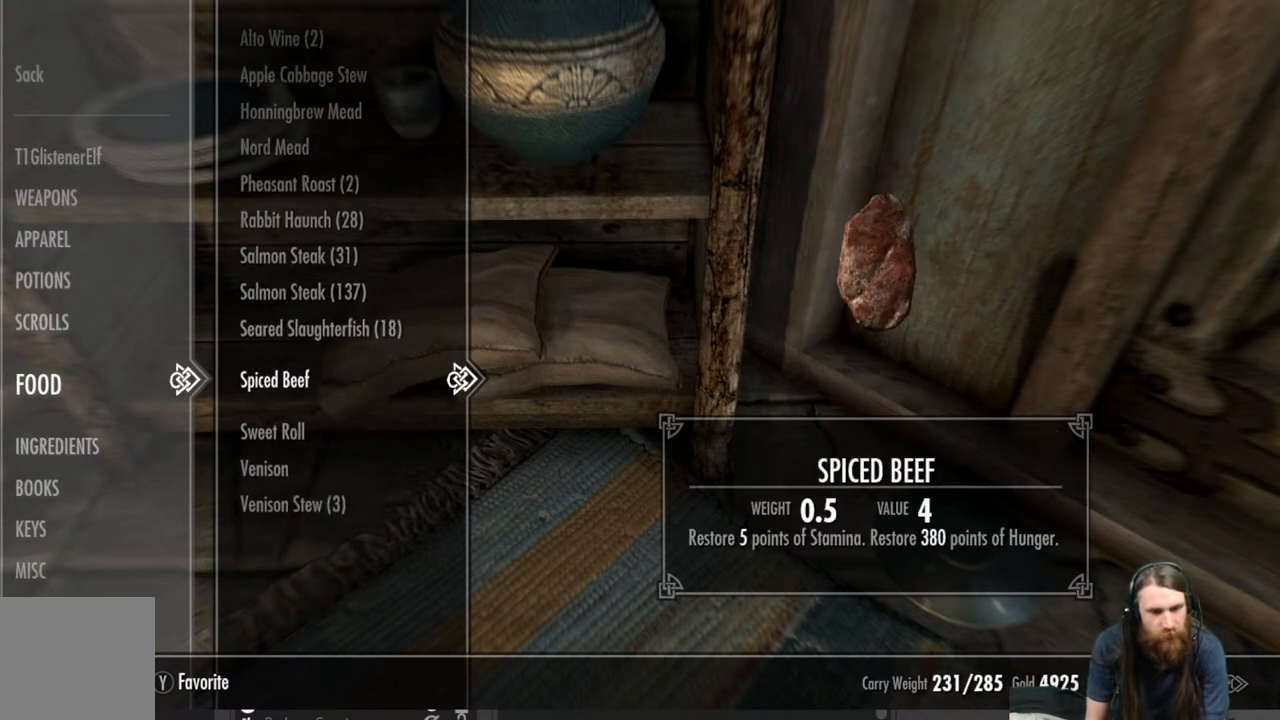
Gameplay with a controller (Xbox layout); each line is a JSON object with the inputs held at the frame after it. "events" lists button and stick changes between this image and that frame as [ms after this image, input, new state], when the widget could be followed in between.
{"buttons": [], "left_stick": "center", "right_stick": "center", "events": [[217, "DPAD_DOWN", "down"], [317, "DPAD_DOWN", "up"]]}
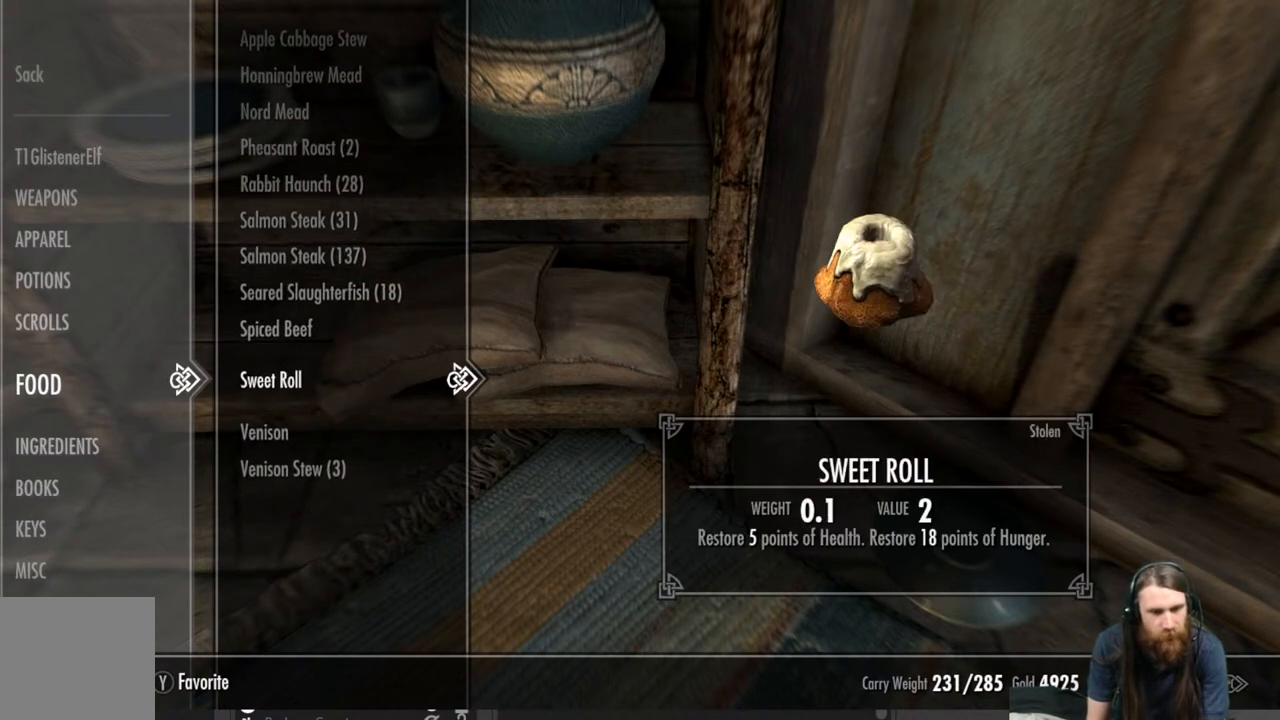
{"buttons": [], "left_stick": "center", "right_stick": "center", "events": []}
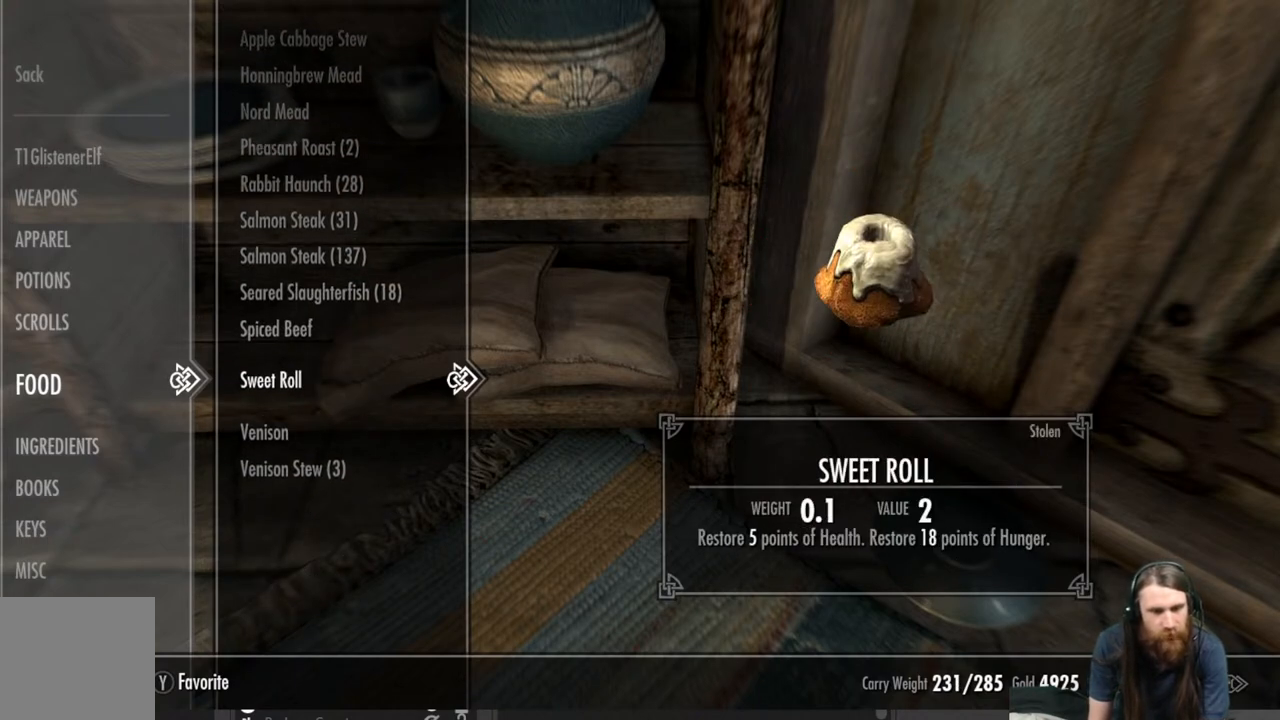
{"buttons": [], "left_stick": "center", "right_stick": "center", "events": [[100, "DPAD_DOWN", "down"], [217, "DPAD_DOWN", "up"]]}
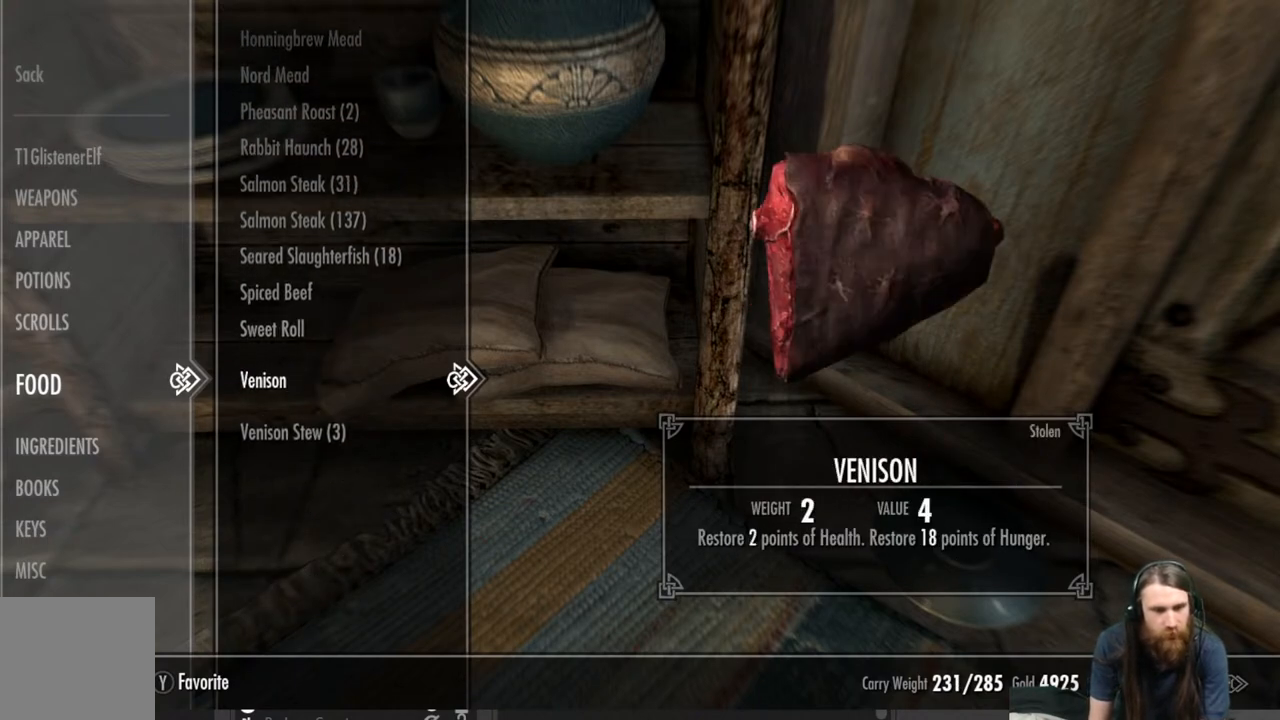
{"buttons": [], "left_stick": "center", "right_stick": "center", "events": [[317, "DPAD_UP", "down"], [450, "DPAD_UP", "up"]]}
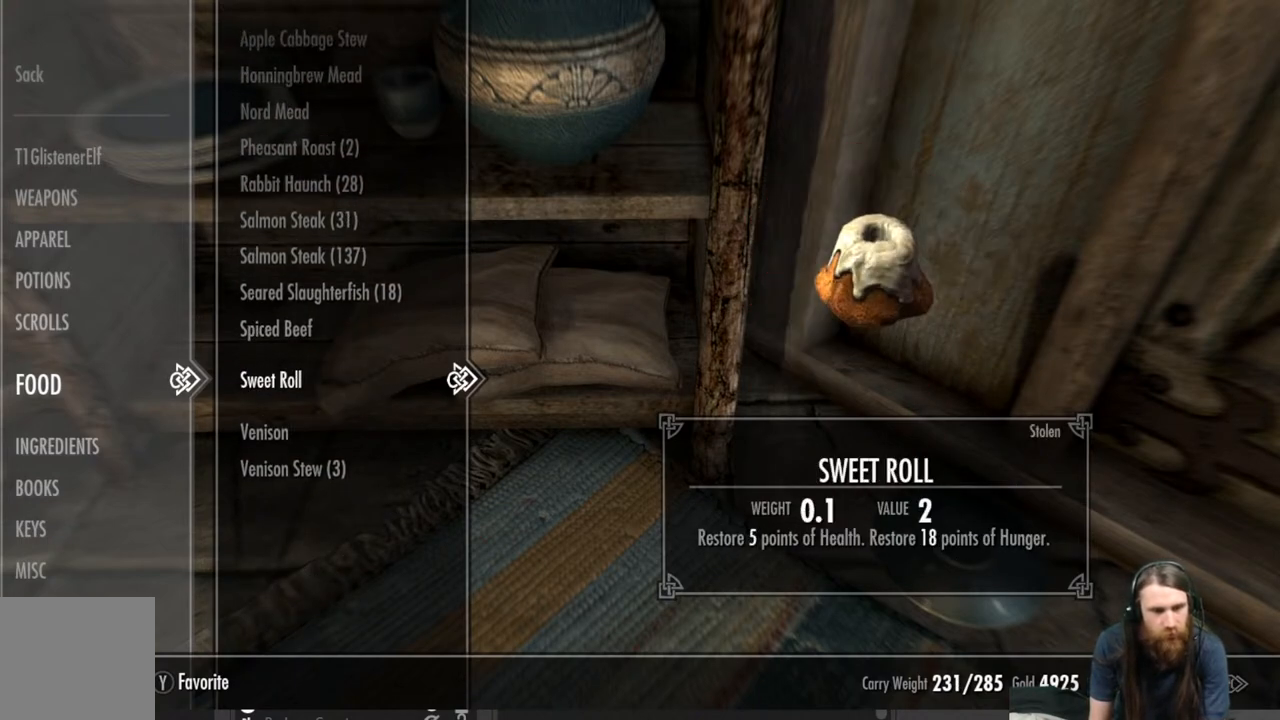
{"buttons": [], "left_stick": "center", "right_stick": "center", "events": []}
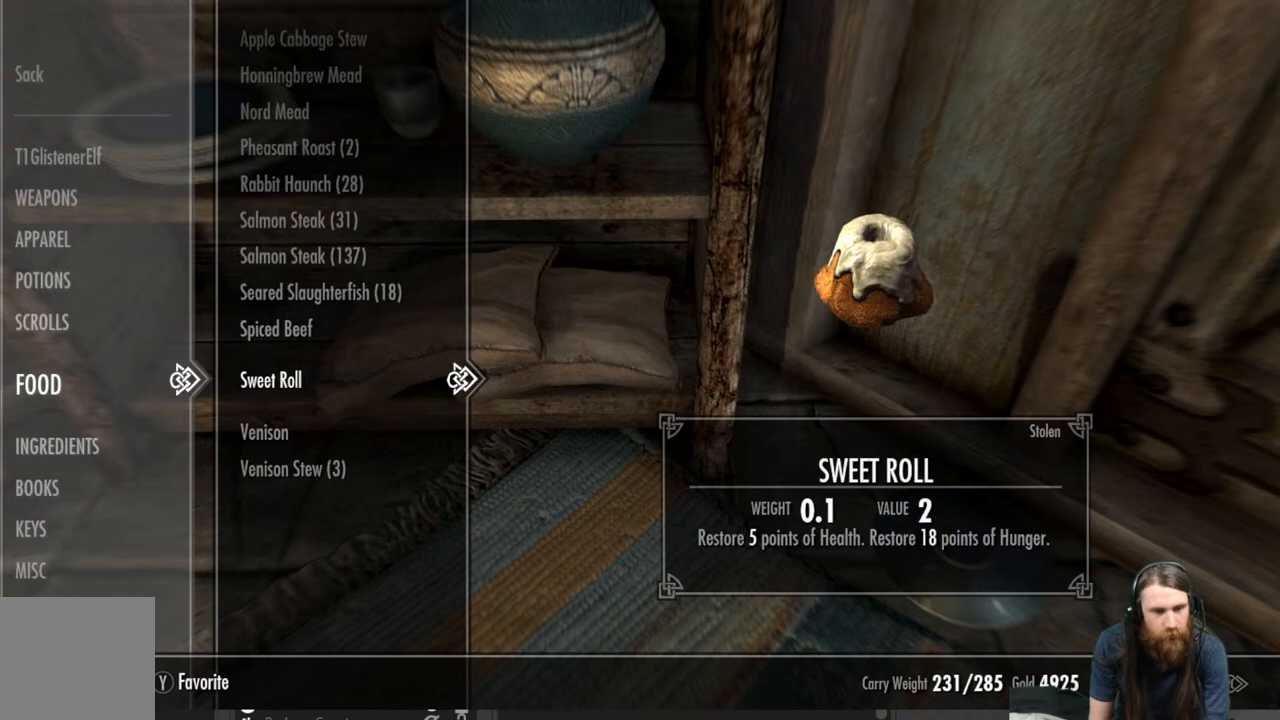
{"buttons": [], "left_stick": "center", "right_stick": "center", "events": []}
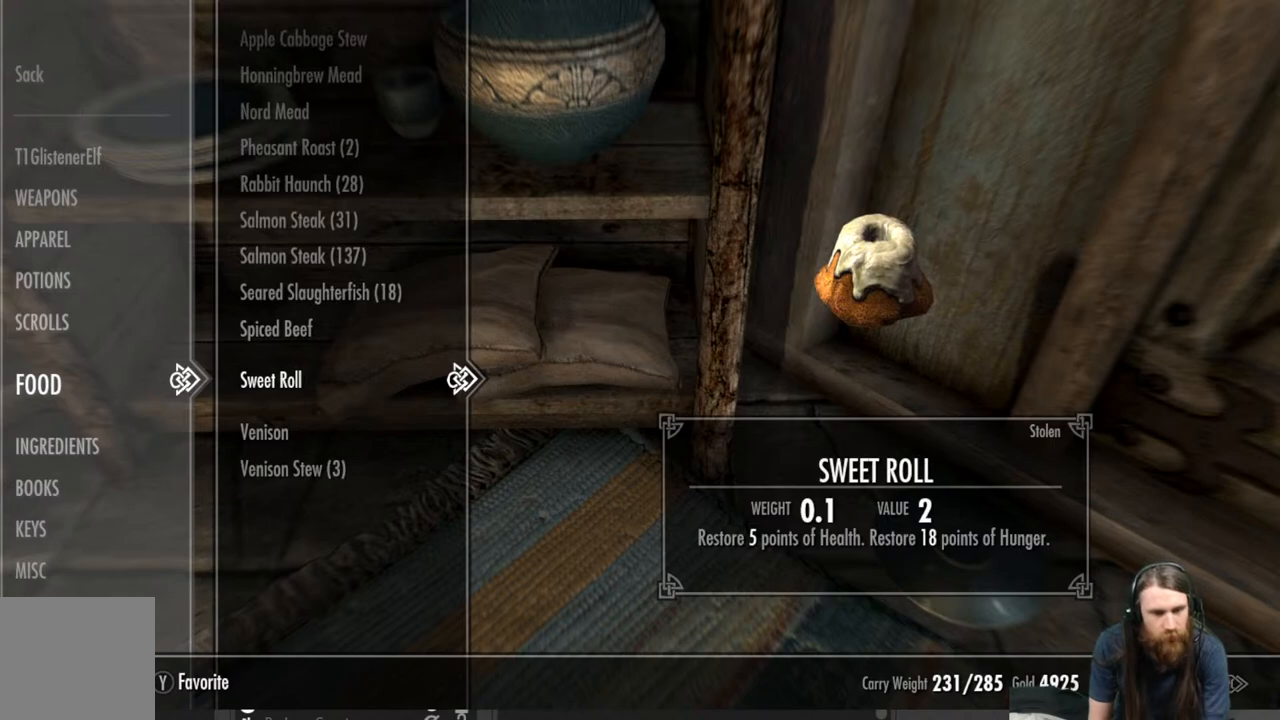
{"buttons": [], "left_stick": "center", "right_stick": "center", "events": [[383, "DPAD_UP", "down"], [483, "DPAD_UP", "up"]]}
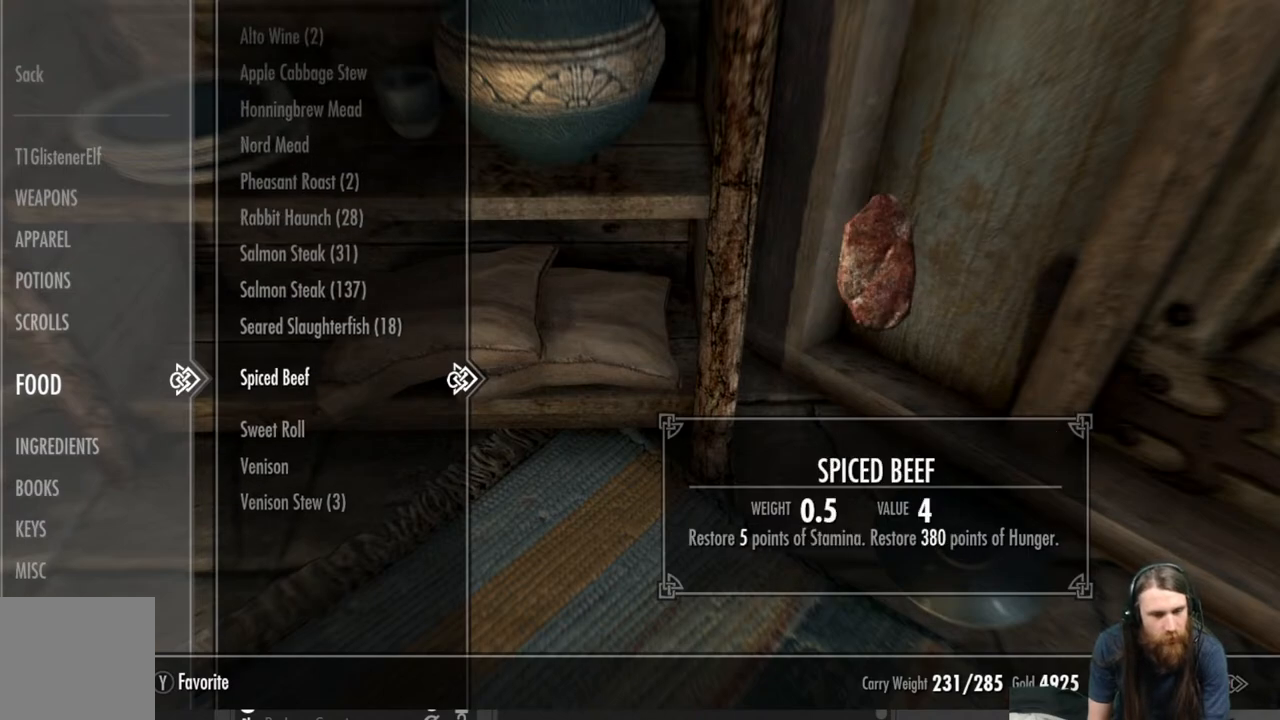
{"buttons": [], "left_stick": "center", "right_stick": "center", "events": [[267, "DPAD_UP", "down"], [333, "DPAD_UP", "up"]]}
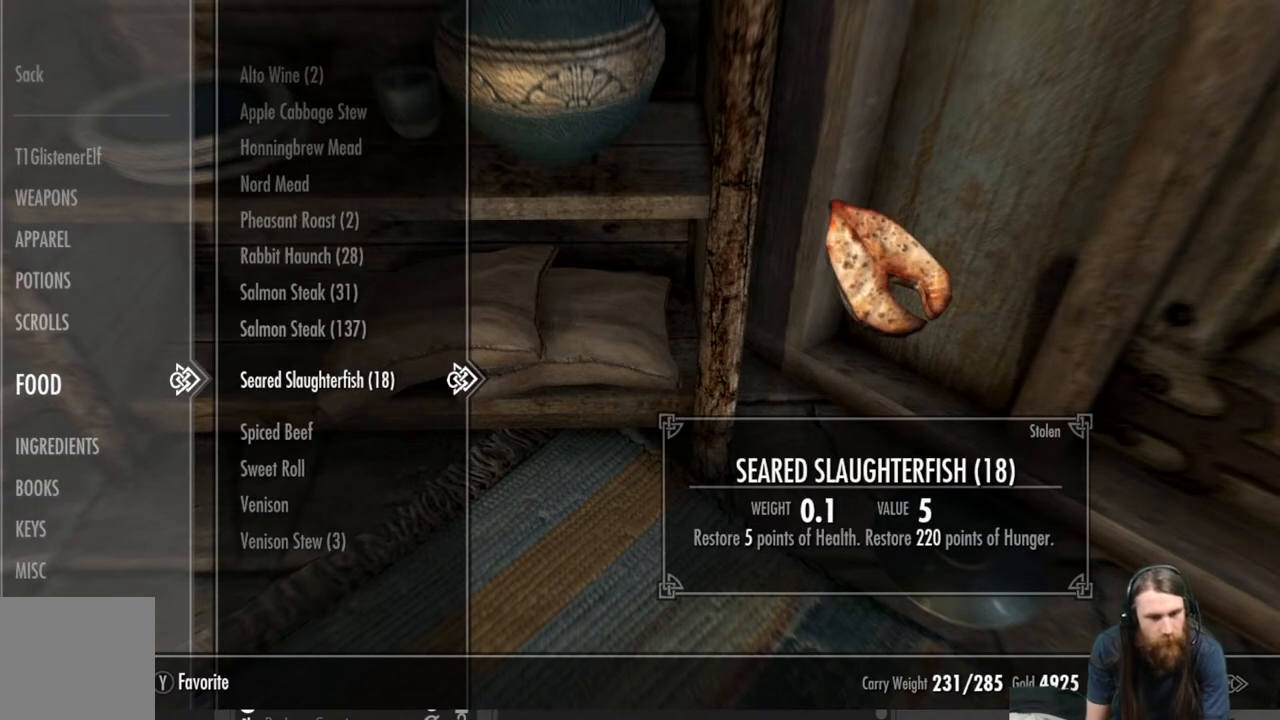
{"buttons": [], "left_stick": "center", "right_stick": "center", "events": [[67, "DPAD_DOWN", "down"], [200, "DPAD_DOWN", "up"], [317, "DPAD_DOWN", "down"], [417, "DPAD_DOWN", "up"]]}
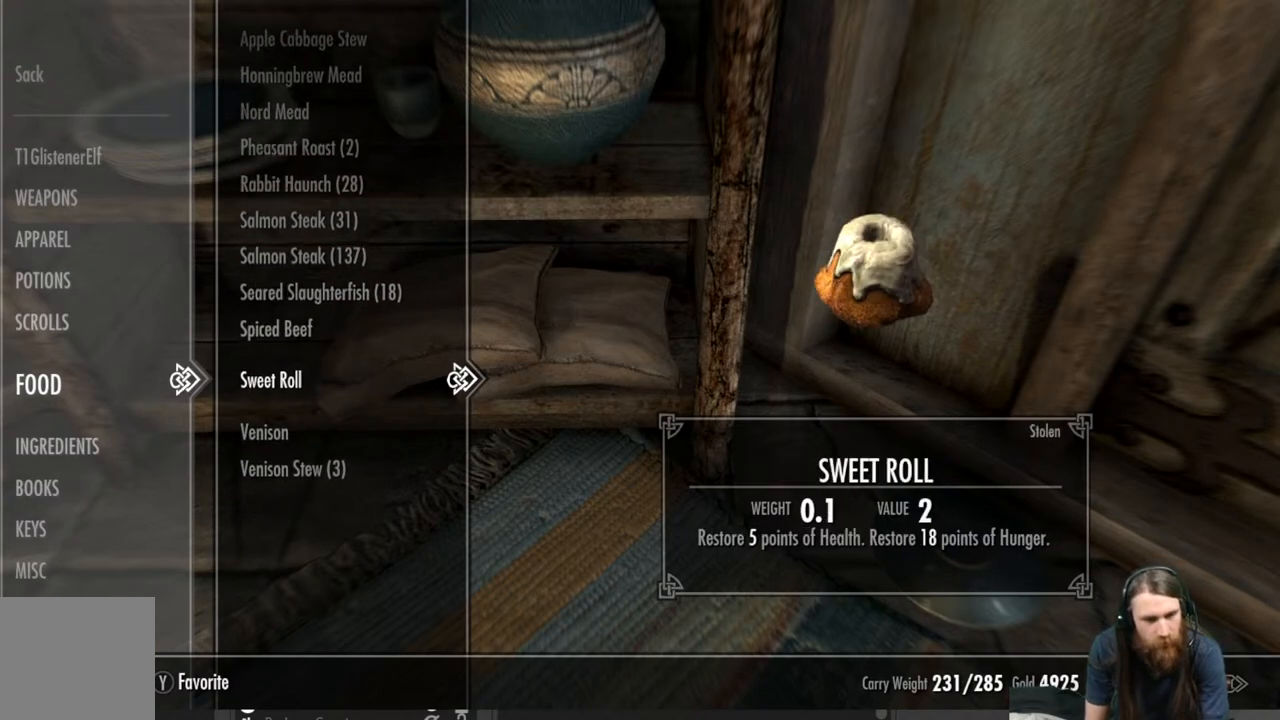
{"buttons": [], "left_stick": "center", "right_stick": "center", "events": [[67, "DPAD_DOWN", "down"], [183, "DPAD_DOWN", "up"], [317, "DPAD_DOWN", "down"], [417, "DPAD_DOWN", "up"]]}
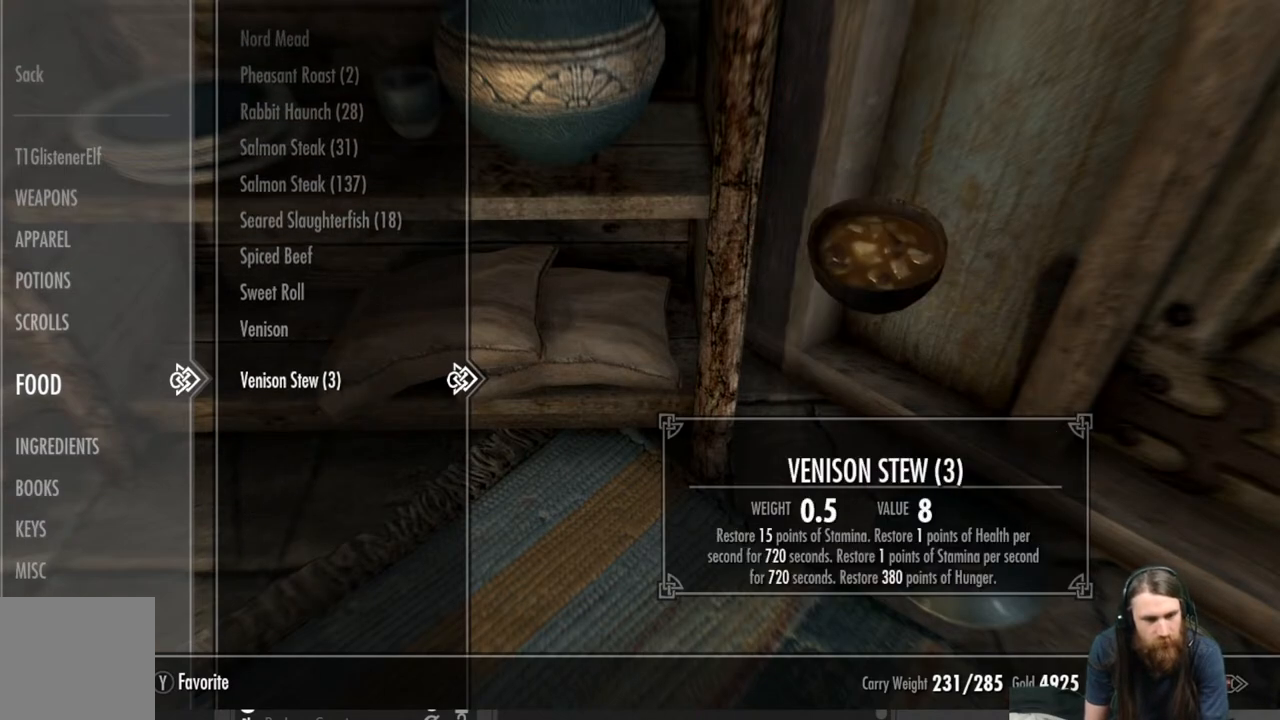
{"buttons": [], "left_stick": "center", "right_stick": "center", "events": []}
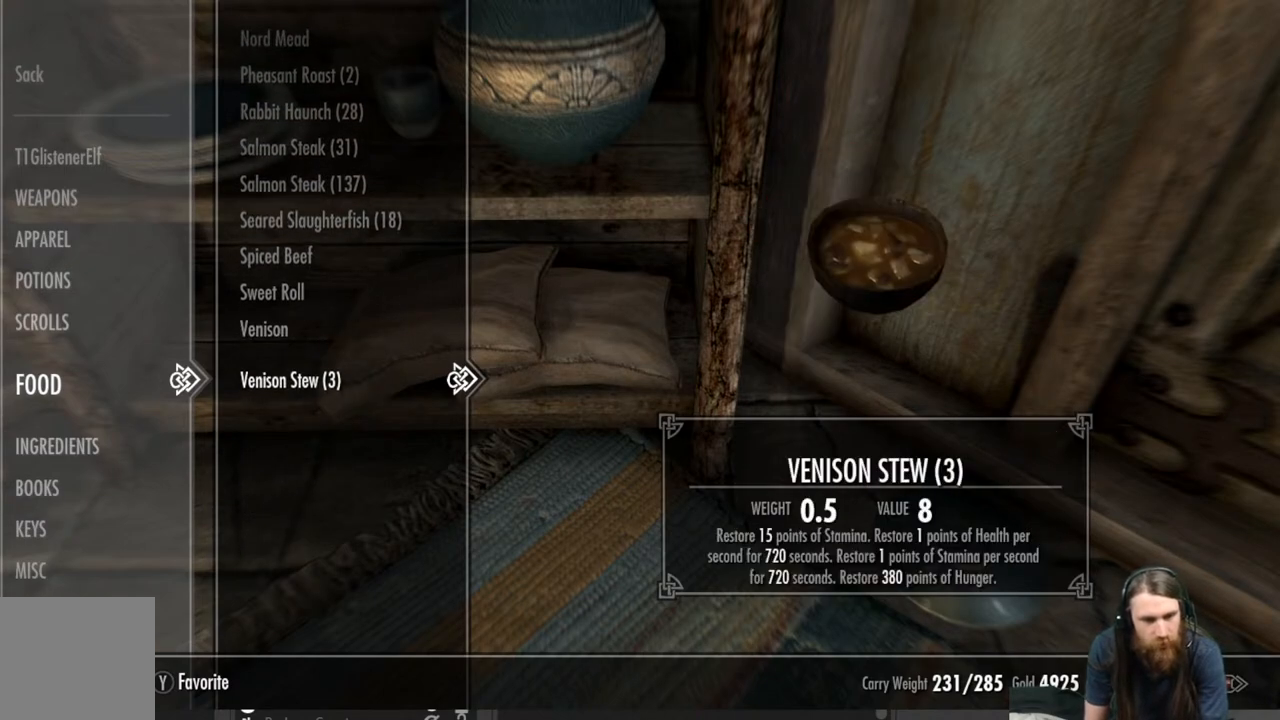
{"buttons": [], "left_stick": "center", "right_stick": "center", "events": [[200, "B", "down"], [333, "B", "up"]]}
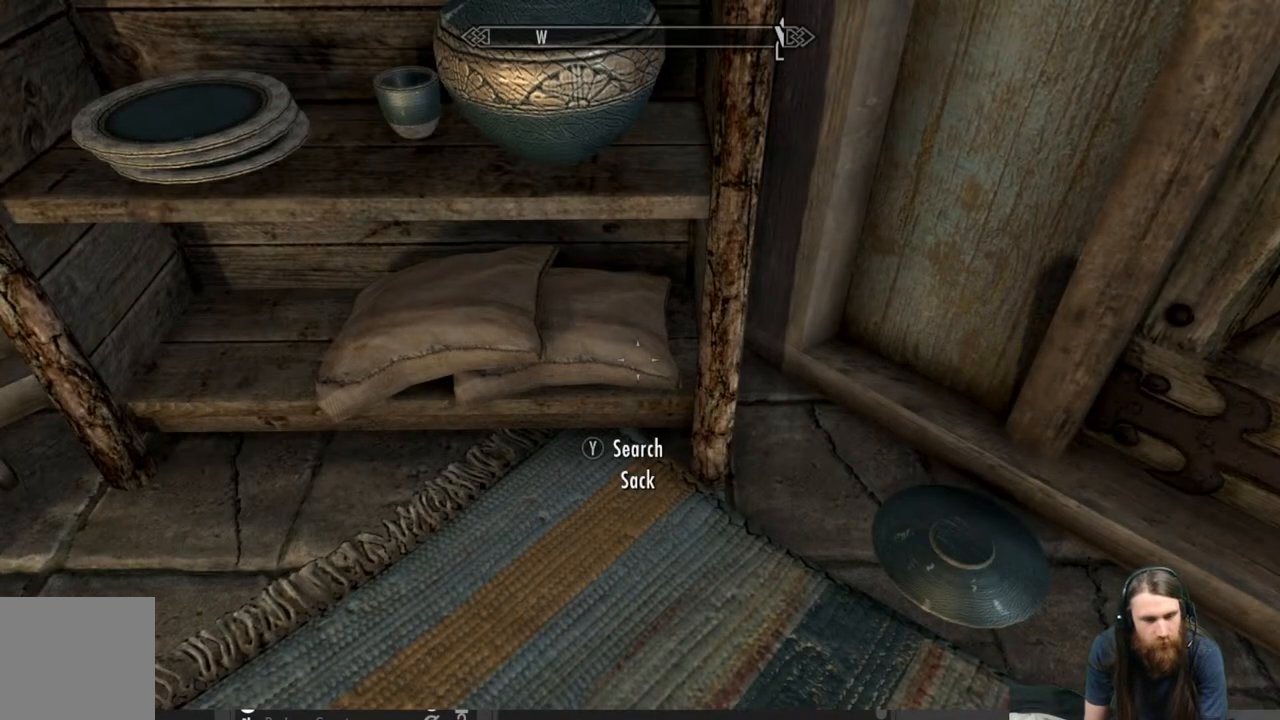
{"buttons": [], "left_stick": "center", "right_stick": "center", "events": [[67, "DPAD_LEFT", "down"], [200, "DPAD_LEFT", "up"]]}
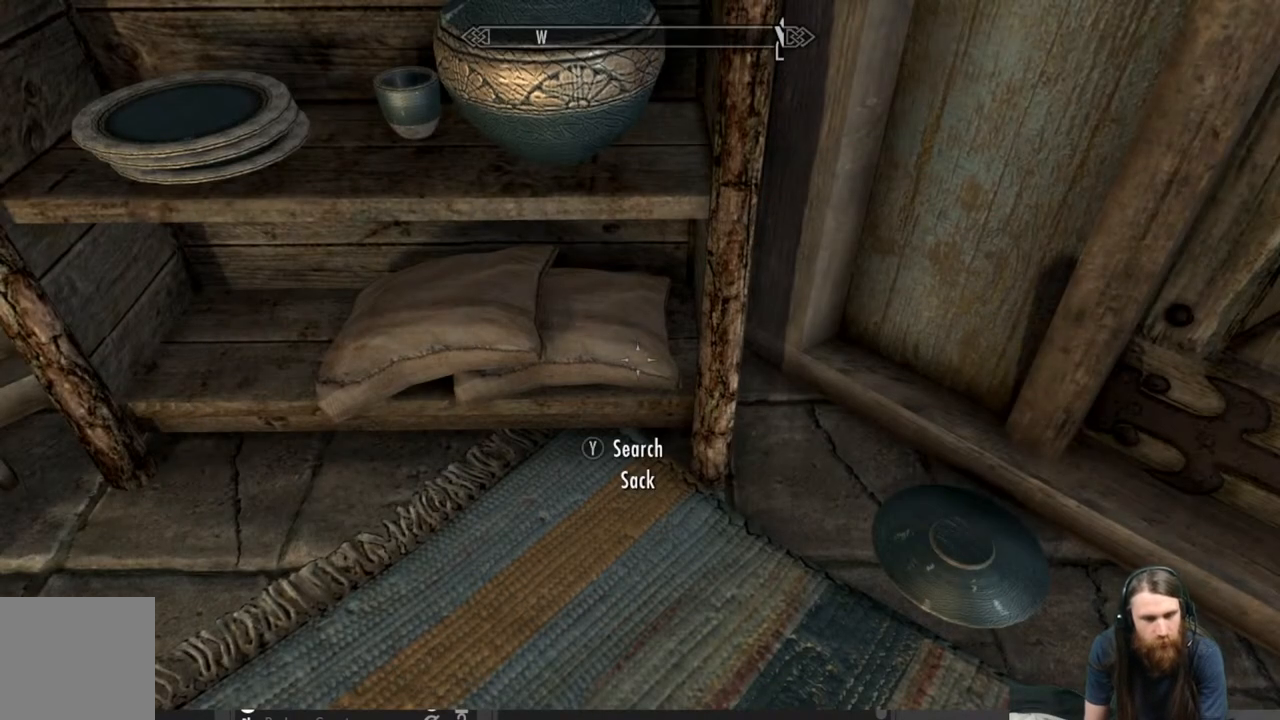
{"buttons": [], "left_stick": "center", "right_stick": "center", "events": [[183, "left_stick", "left"], [333, "left_stick", "center"]]}
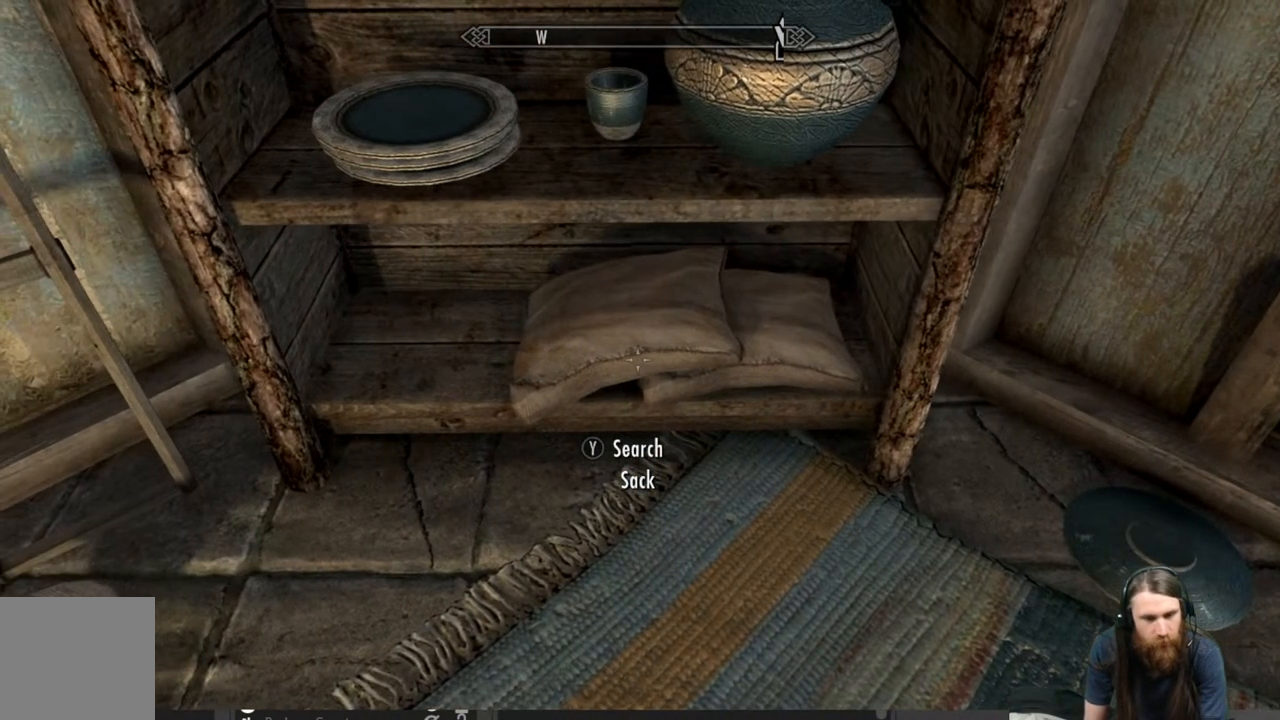
{"buttons": ["Y"], "left_stick": "center", "right_stick": "center", "events": [[117, "left_stick", "left"], [200, "left_stick", "center"], [383, "Y", "down"]]}
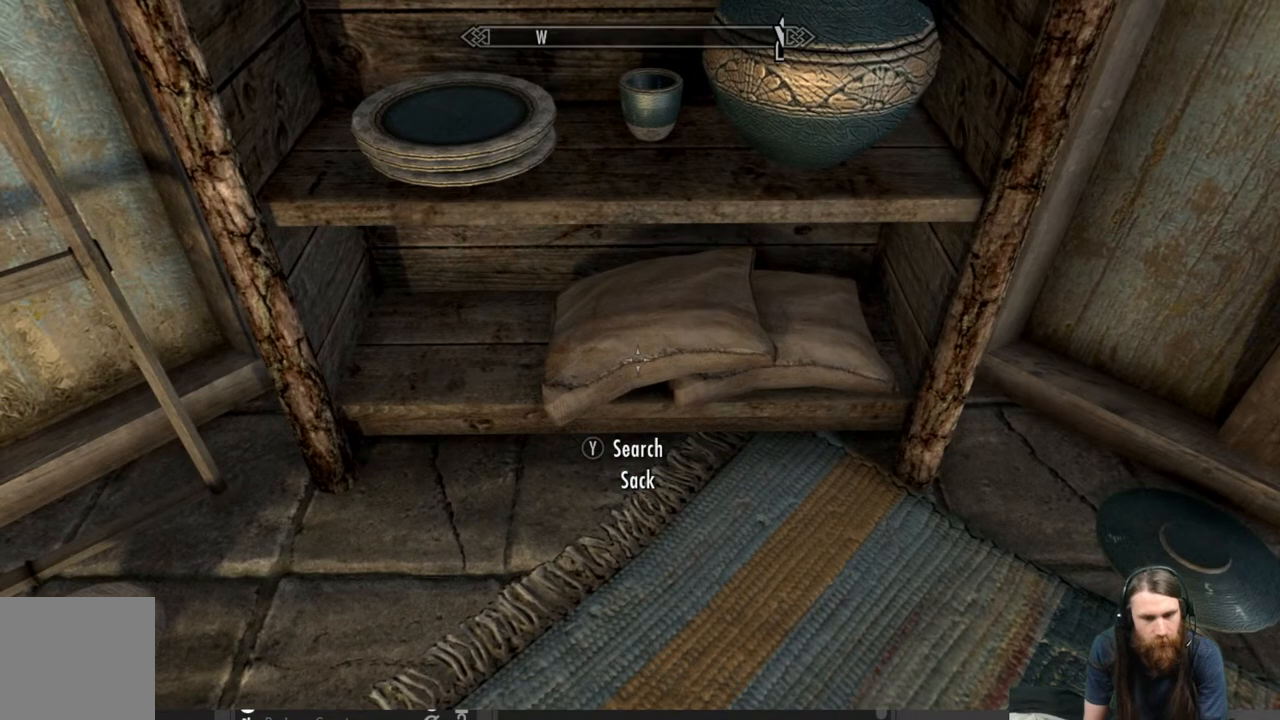
{"buttons": [], "left_stick": "center", "right_stick": "center", "events": [[17, "Y", "up"]]}
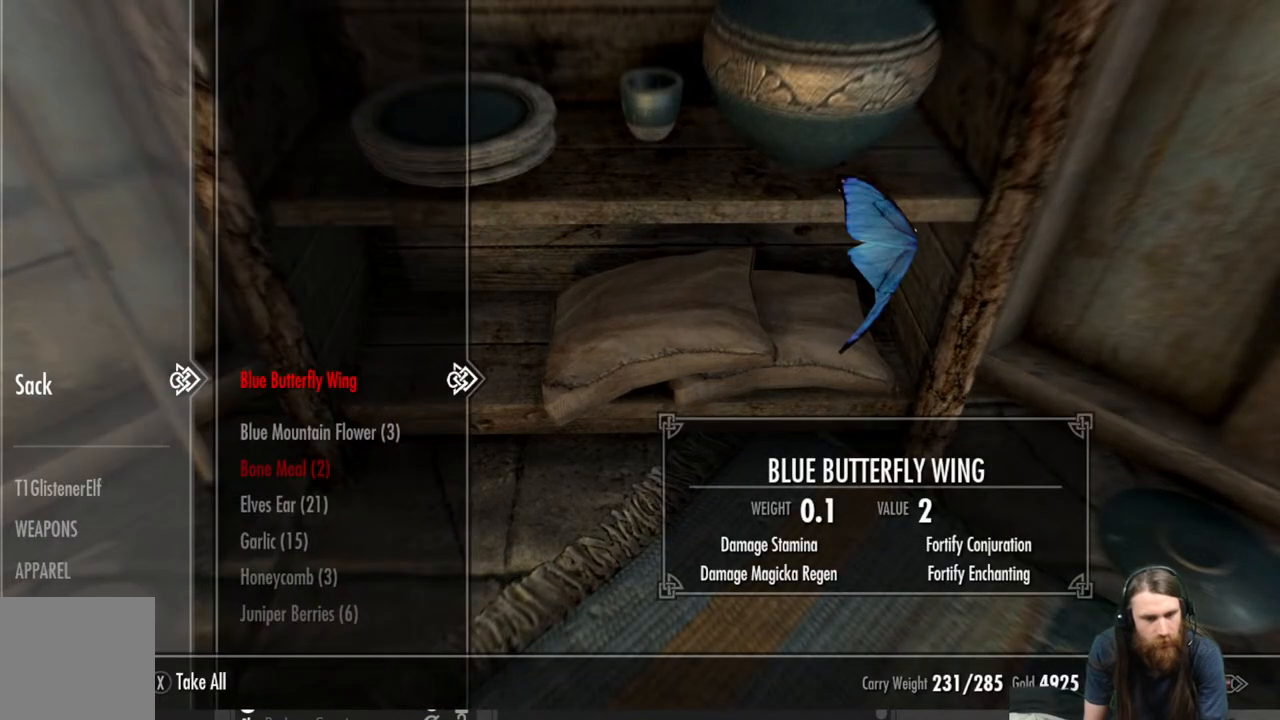
{"buttons": [], "left_stick": "center", "right_stick": "center", "events": [[217, "DPAD_DOWN", "down"], [483, "DPAD_DOWN", "up"]]}
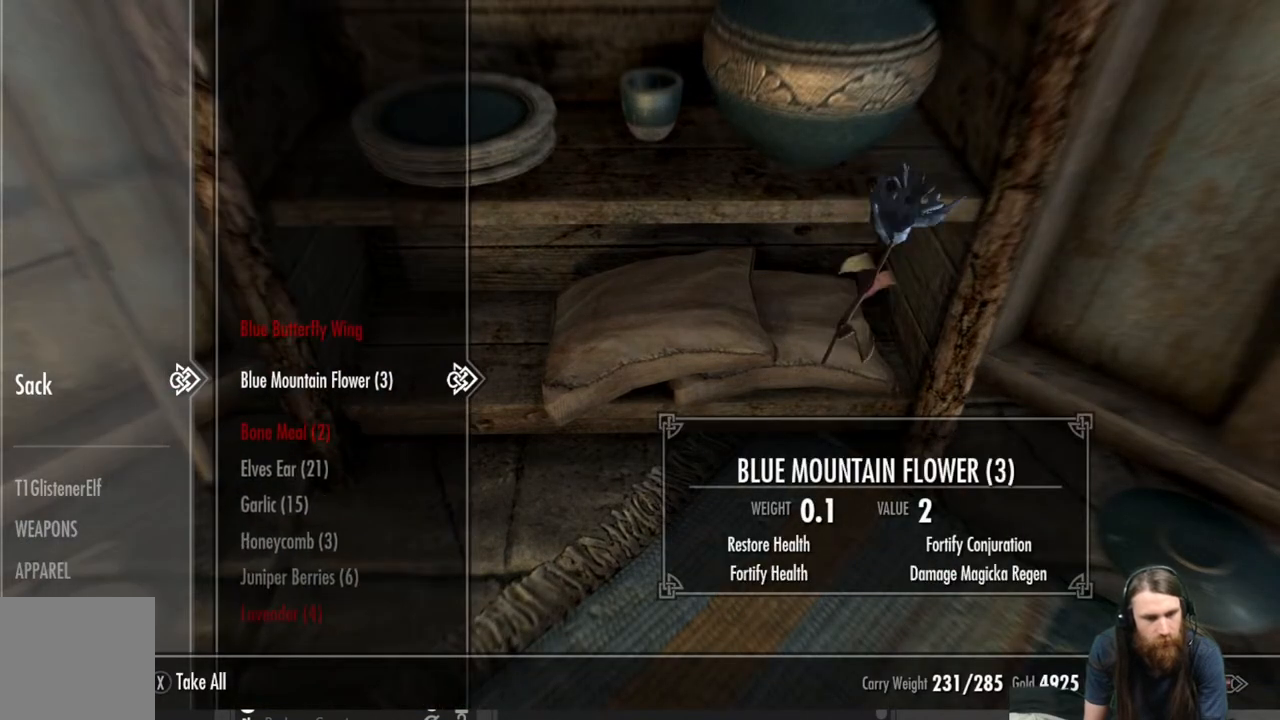
{"buttons": ["DPAD_LEFT"], "left_stick": "center", "right_stick": "center", "events": [[150, "DPAD_DOWN", "down"], [250, "DPAD_DOWN", "up"], [483, "DPAD_LEFT", "down"]]}
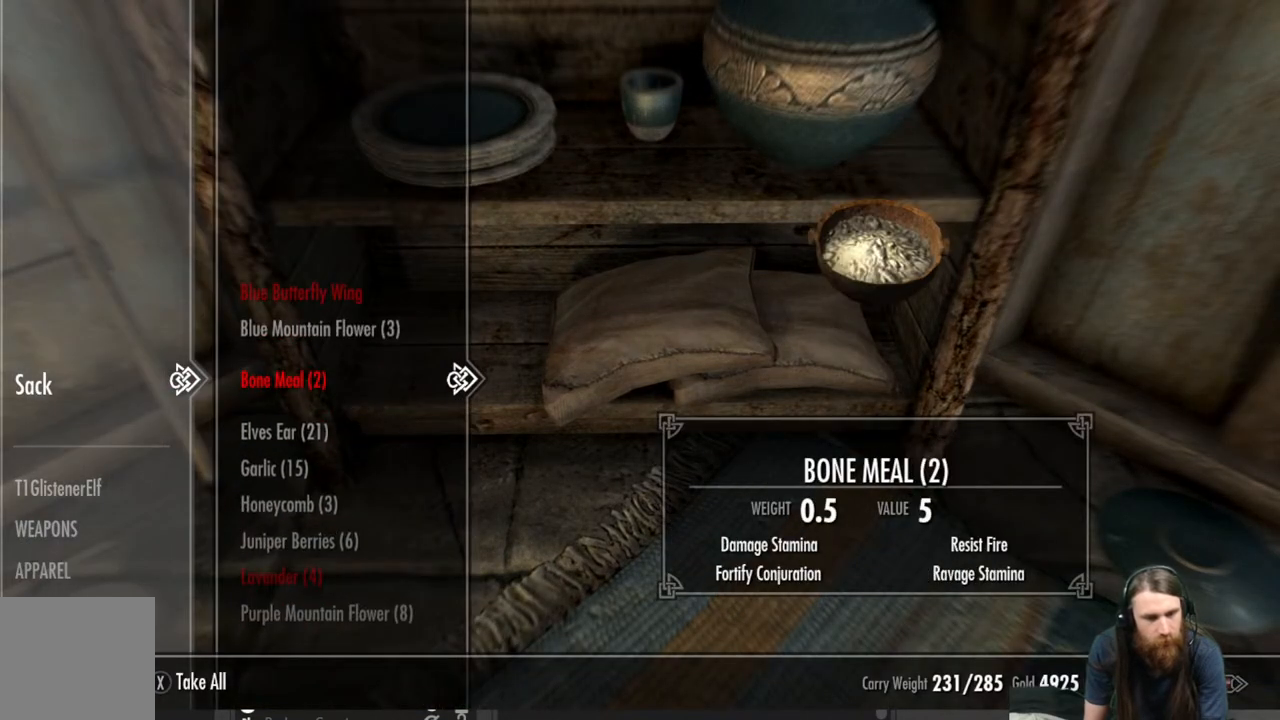
{"buttons": ["DPAD_DOWN"], "left_stick": "center", "right_stick": "center", "events": [[117, "DPAD_LEFT", "up"], [250, "DPAD_DOWN", "down"], [367, "DPAD_DOWN", "up"], [467, "DPAD_DOWN", "down"]]}
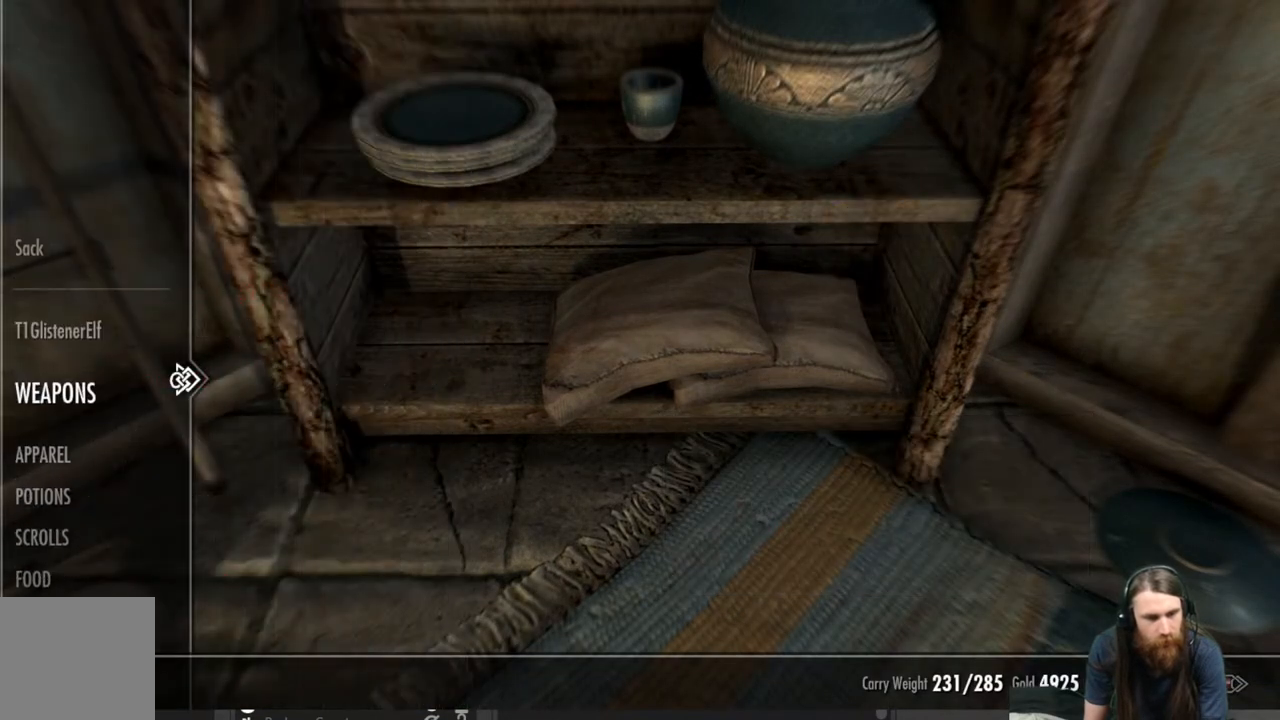
{"buttons": [], "left_stick": "center", "right_stick": "center", "events": [[67, "DPAD_DOWN", "up"], [133, "DPAD_DOWN", "down"], [233, "DPAD_DOWN", "up"], [333, "DPAD_DOWN", "down"], [433, "DPAD_DOWN", "up"]]}
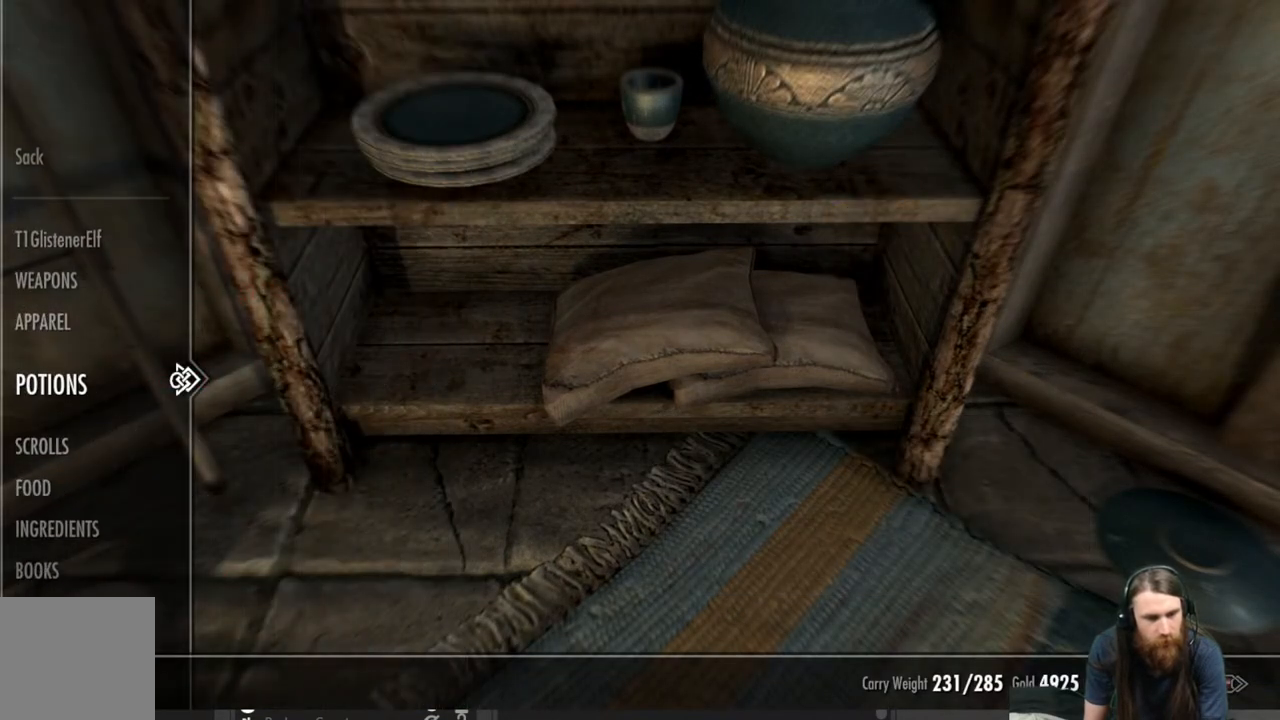
{"buttons": ["DPAD_DOWN"], "left_stick": "center", "right_stick": "center", "events": [[300, "DPAD_DOWN", "down"], [383, "DPAD_DOWN", "up"], [467, "DPAD_DOWN", "down"]]}
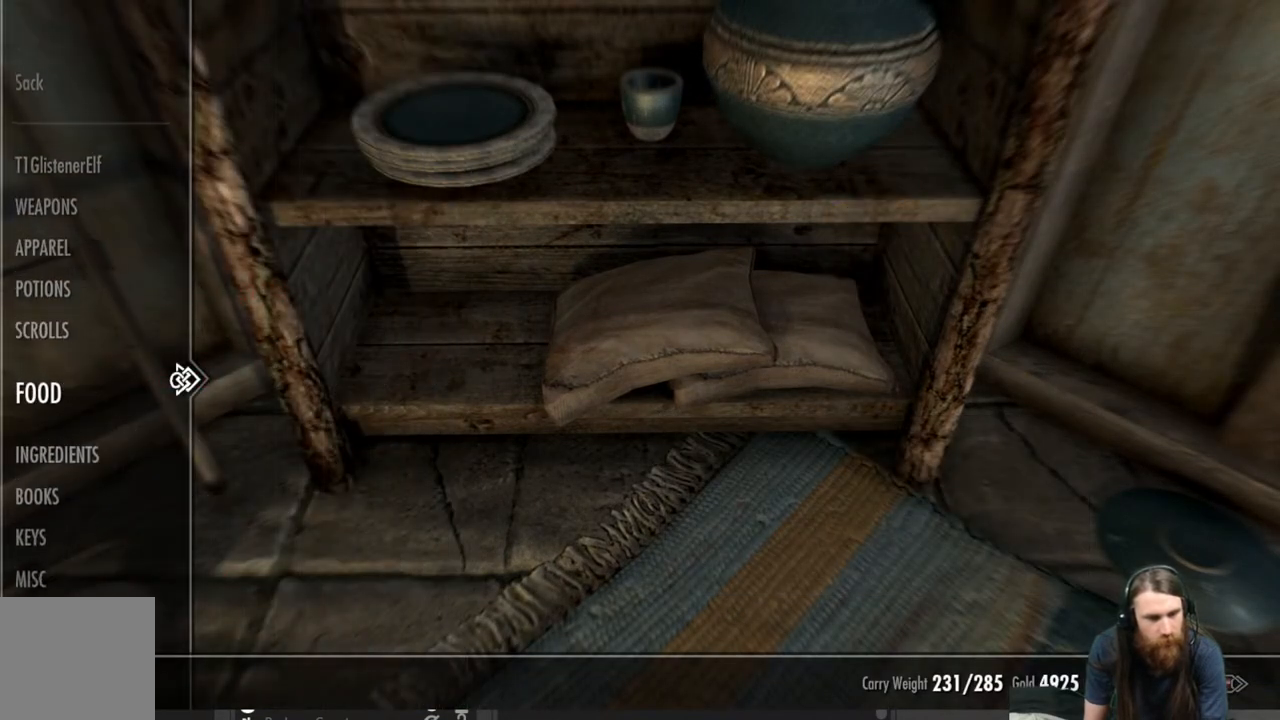
{"buttons": [], "left_stick": "center", "right_stick": "center", "events": [[83, "DPAD_DOWN", "up"], [133, "DPAD_DOWN", "down"], [250, "DPAD_DOWN", "up"], [383, "DPAD_RIGHT", "down"], [500, "DPAD_RIGHT", "up"]]}
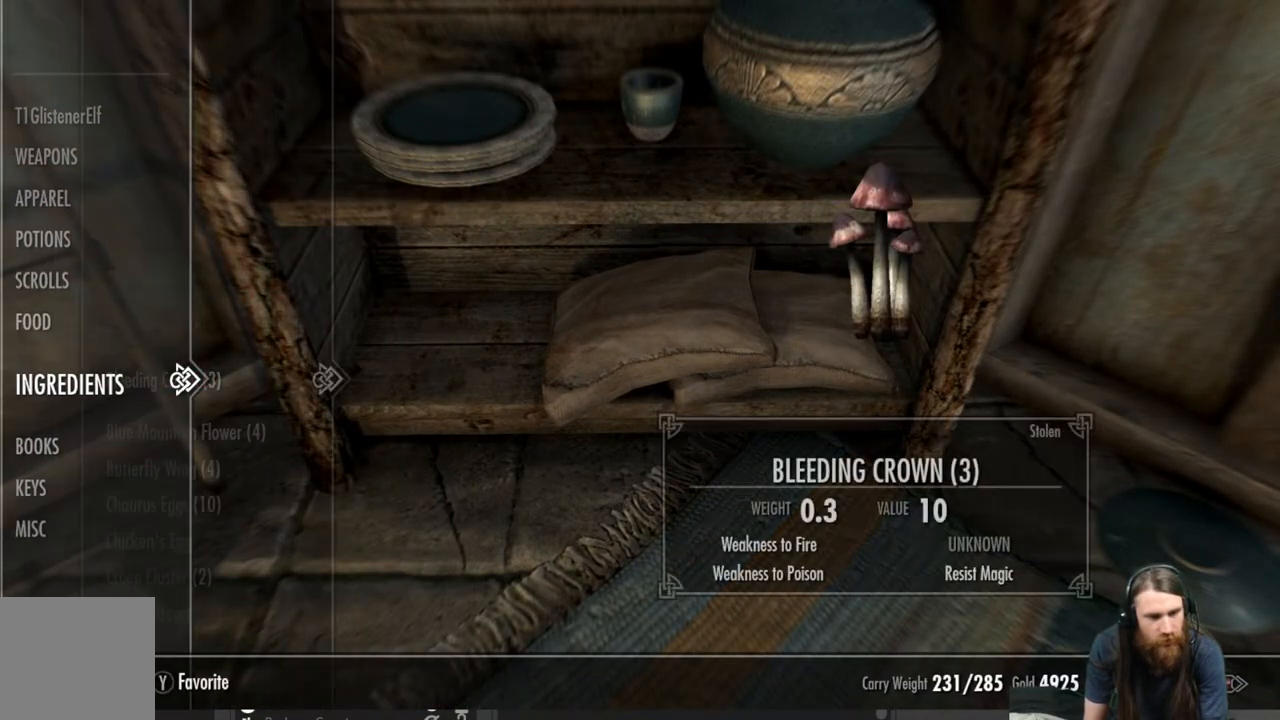
{"buttons": ["DPAD_DOWN"], "left_stick": "center", "right_stick": "center", "events": [[450, "DPAD_DOWN", "down"]]}
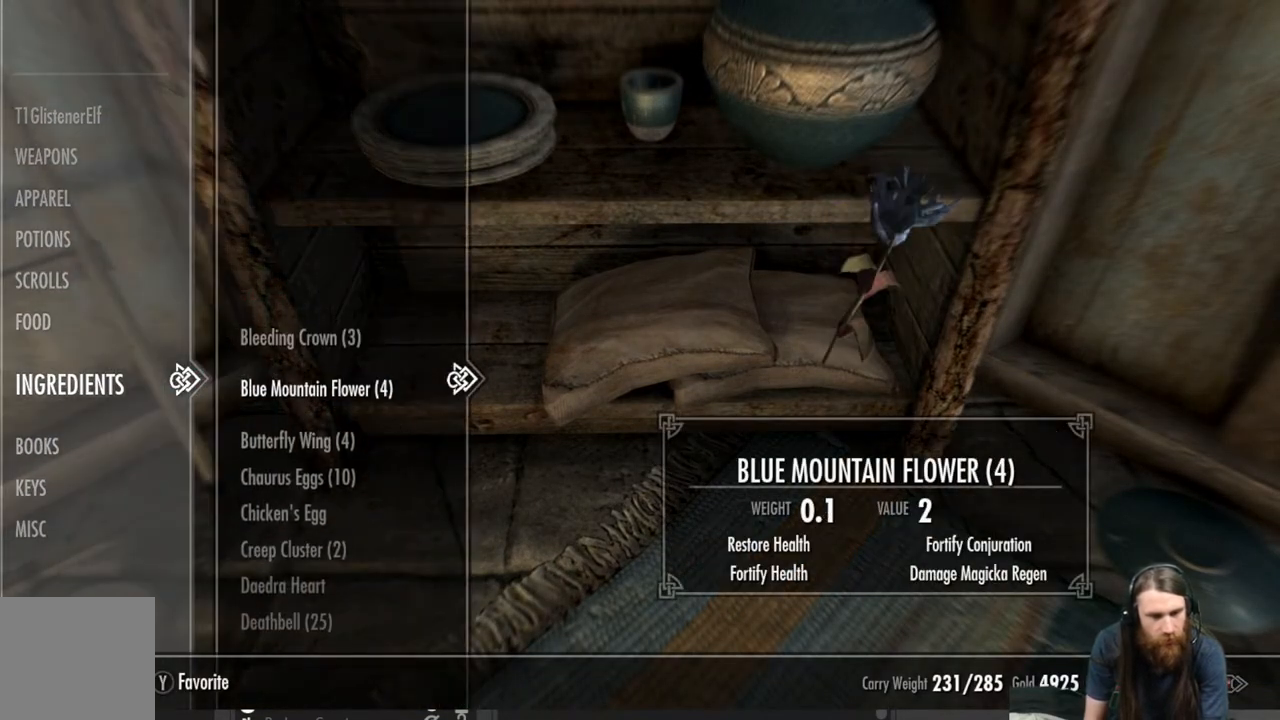
{"buttons": ["DPAD_DOWN"], "left_stick": "center", "right_stick": "center", "events": [[67, "DPAD_DOWN", "up"], [150, "DPAD_DOWN", "down"], [267, "DPAD_DOWN", "up"], [333, "DPAD_DOWN", "down"], [433, "DPAD_DOWN", "up"], [500, "DPAD_DOWN", "down"]]}
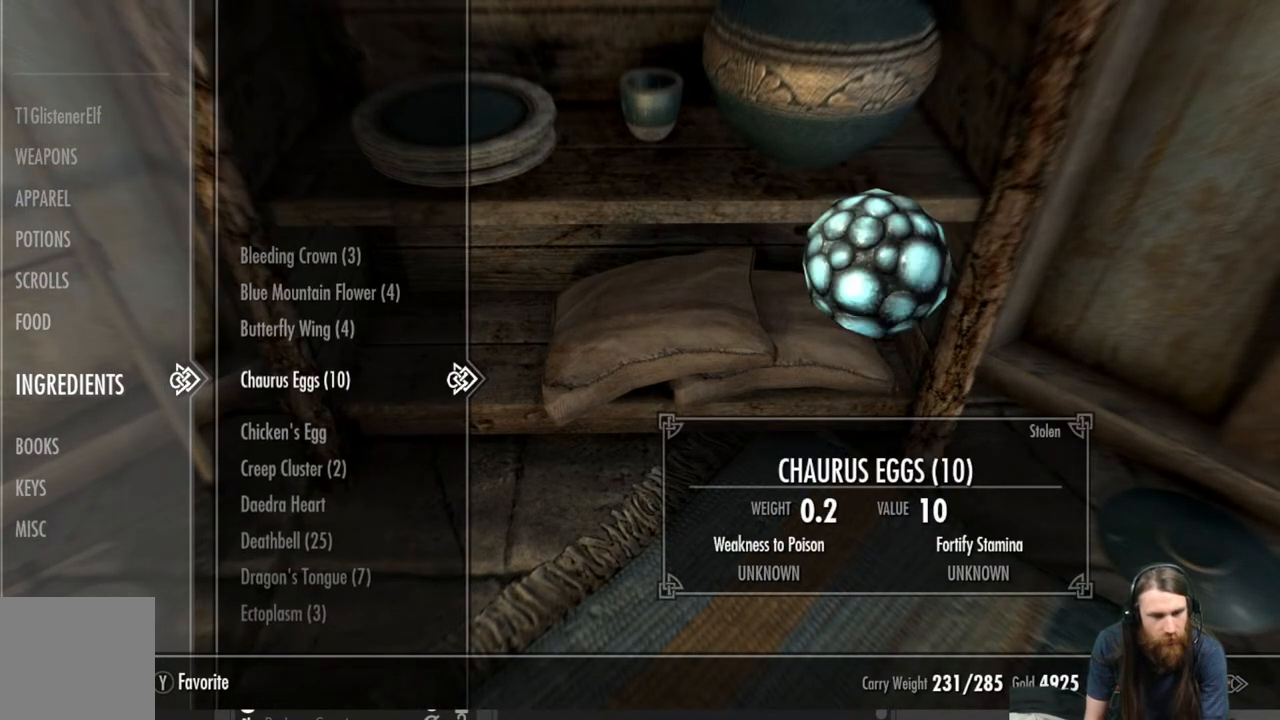
{"buttons": ["DPAD_DOWN"], "left_stick": "center", "right_stick": "center", "events": [[133, "DPAD_DOWN", "up"], [200, "DPAD_DOWN", "down"], [317, "DPAD_DOWN", "up"], [417, "DPAD_DOWN", "down"]]}
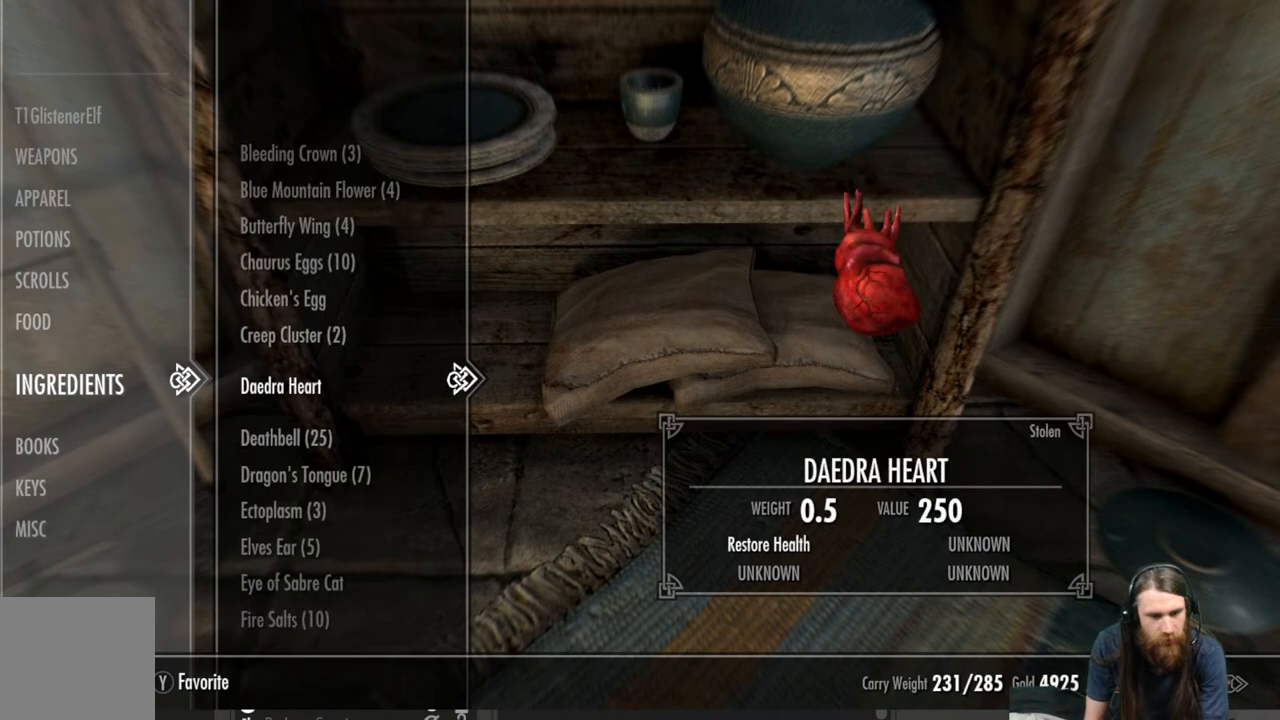
{"buttons": [], "left_stick": "center", "right_stick": "center", "events": [[33, "DPAD_DOWN", "up"], [133, "DPAD_DOWN", "down"], [250, "DPAD_DOWN", "up"], [333, "DPAD_DOWN", "down"], [433, "DPAD_DOWN", "up"]]}
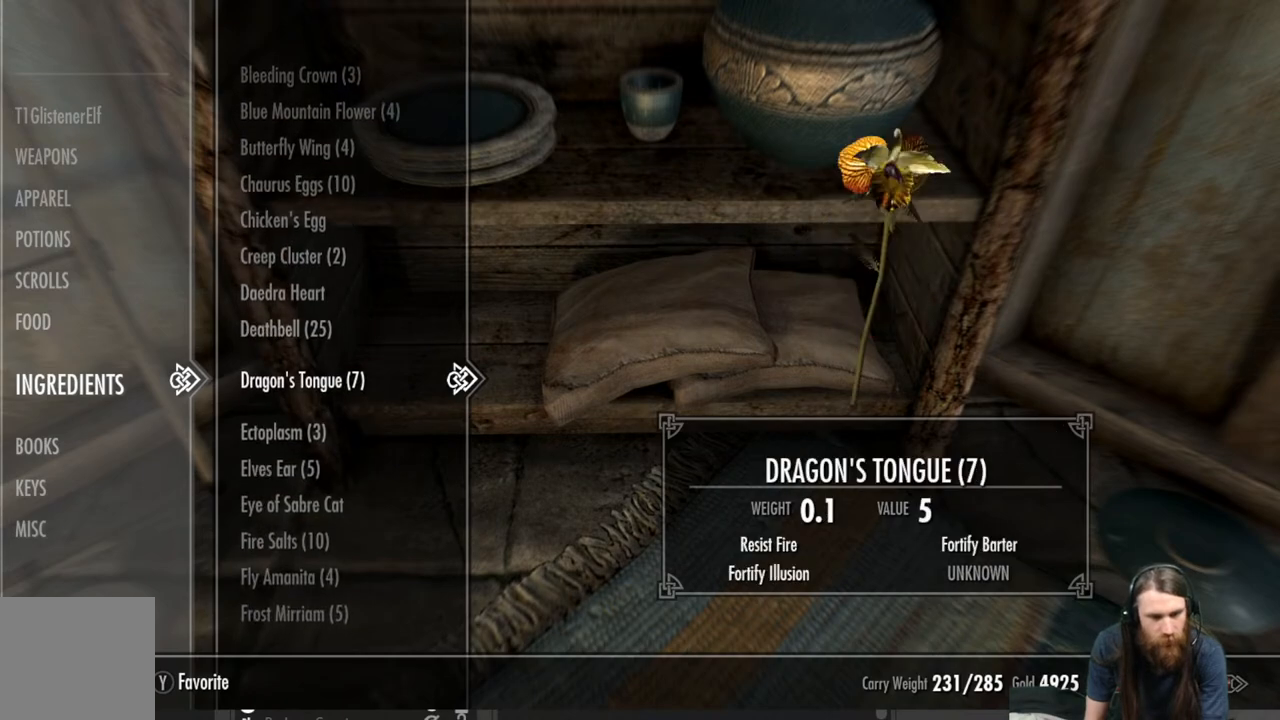
{"buttons": [], "left_stick": "center", "right_stick": "center", "events": [[33, "DPAD_DOWN", "down"], [133, "DPAD_DOWN", "up"], [200, "DPAD_DOWN", "down"], [317, "DPAD_DOWN", "up"], [383, "DPAD_DOWN", "down"], [500, "DPAD_DOWN", "up"]]}
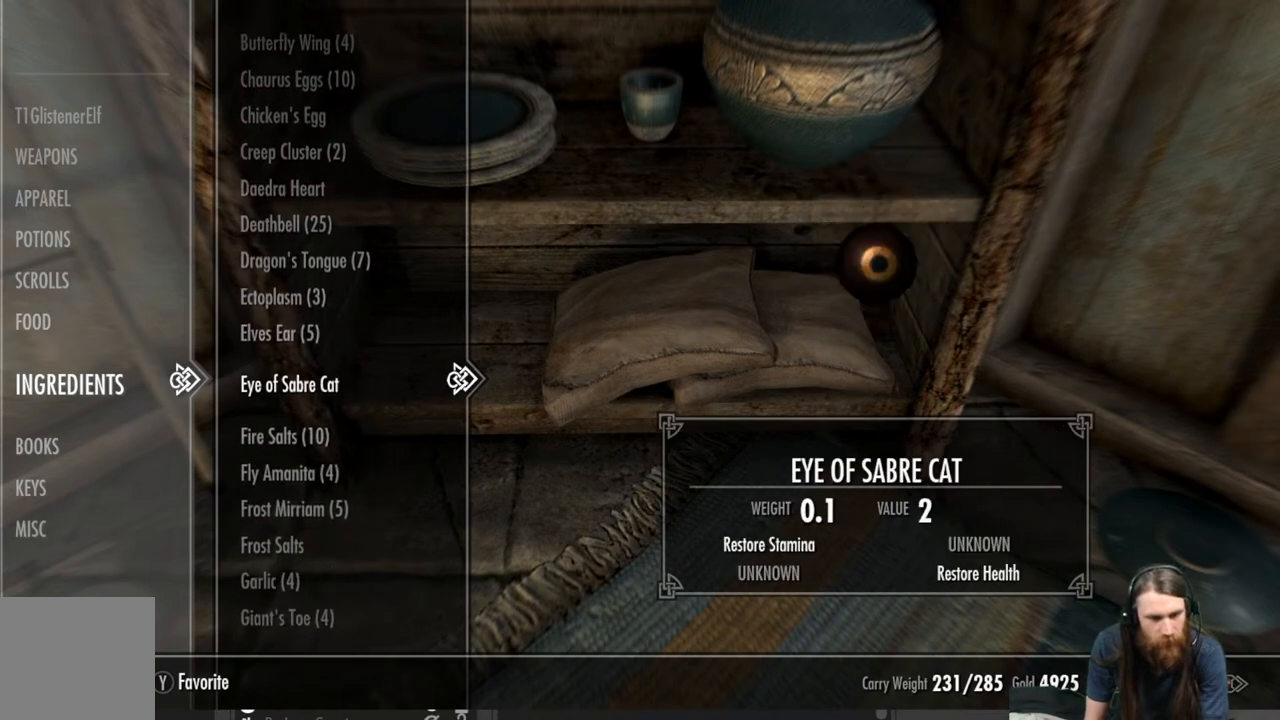
{"buttons": [], "left_stick": "center", "right_stick": "center", "events": [[67, "DPAD_DOWN", "down"], [167, "DPAD_DOWN", "up"], [283, "DPAD_DOWN", "down"], [367, "DPAD_DOWN", "up"]]}
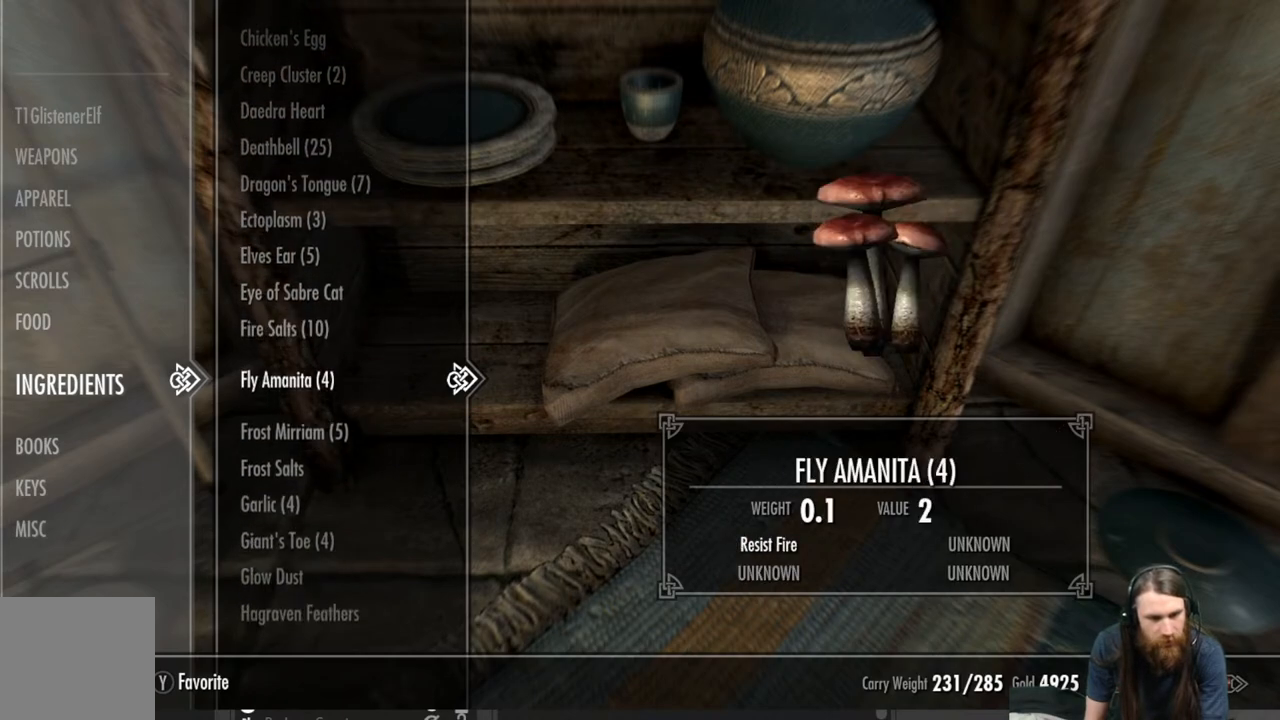
{"buttons": [], "left_stick": "center", "right_stick": "center", "events": [[117, "DPAD_DOWN", "down"], [233, "DPAD_DOWN", "up"], [317, "DPAD_DOWN", "down"], [417, "DPAD_DOWN", "up"]]}
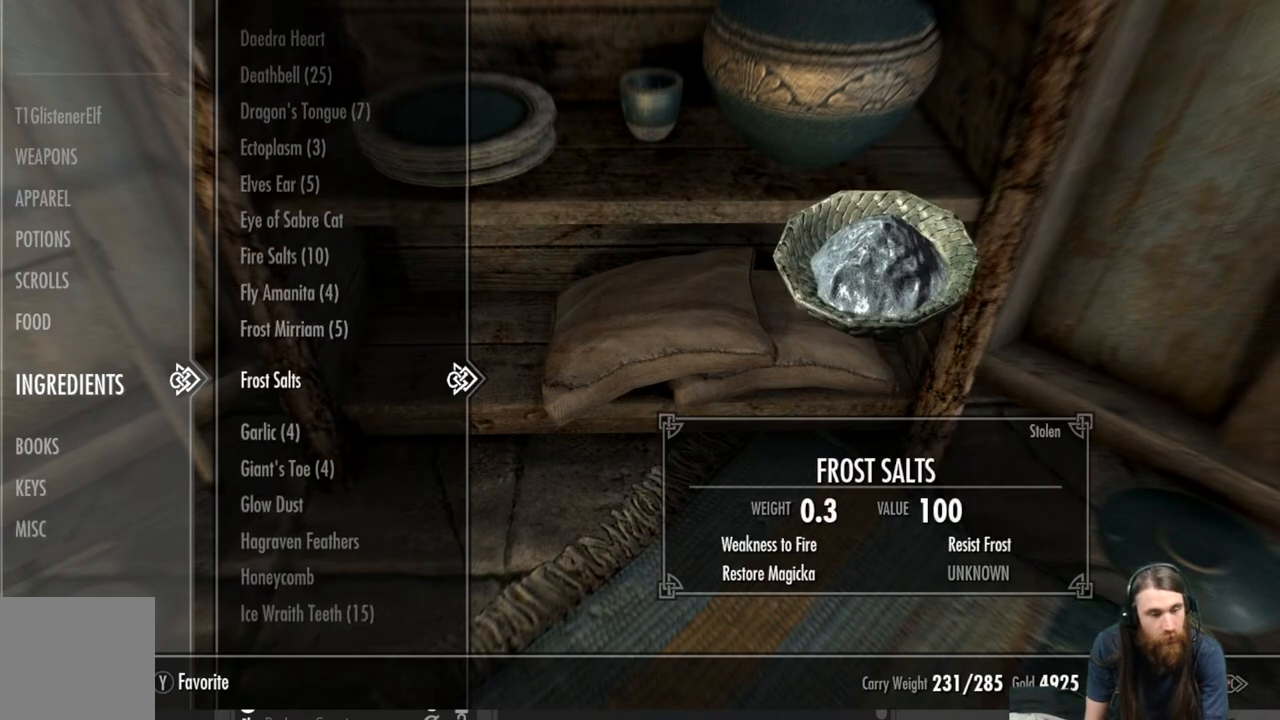
{"buttons": [], "left_stick": "center", "right_stick": "center", "events": [[50, "DPAD_DOWN", "down"], [150, "DPAD_DOWN", "up"]]}
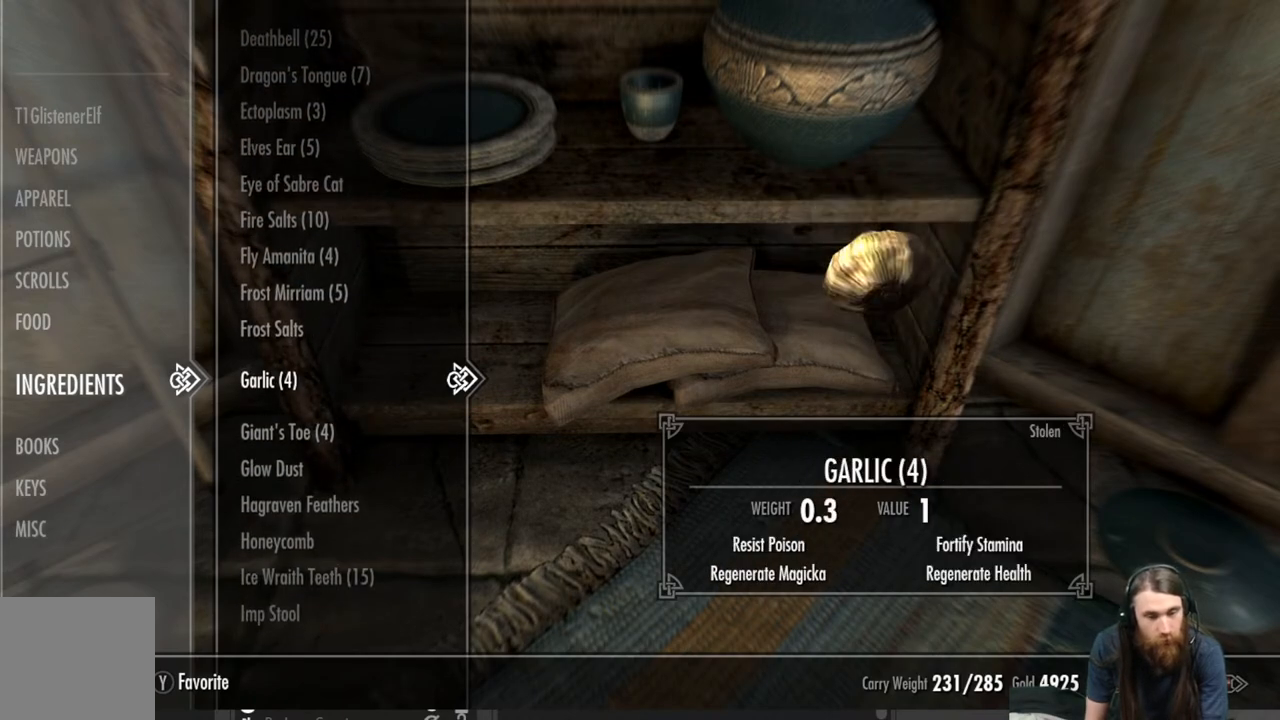
{"buttons": [], "left_stick": "center", "right_stick": "center", "events": []}